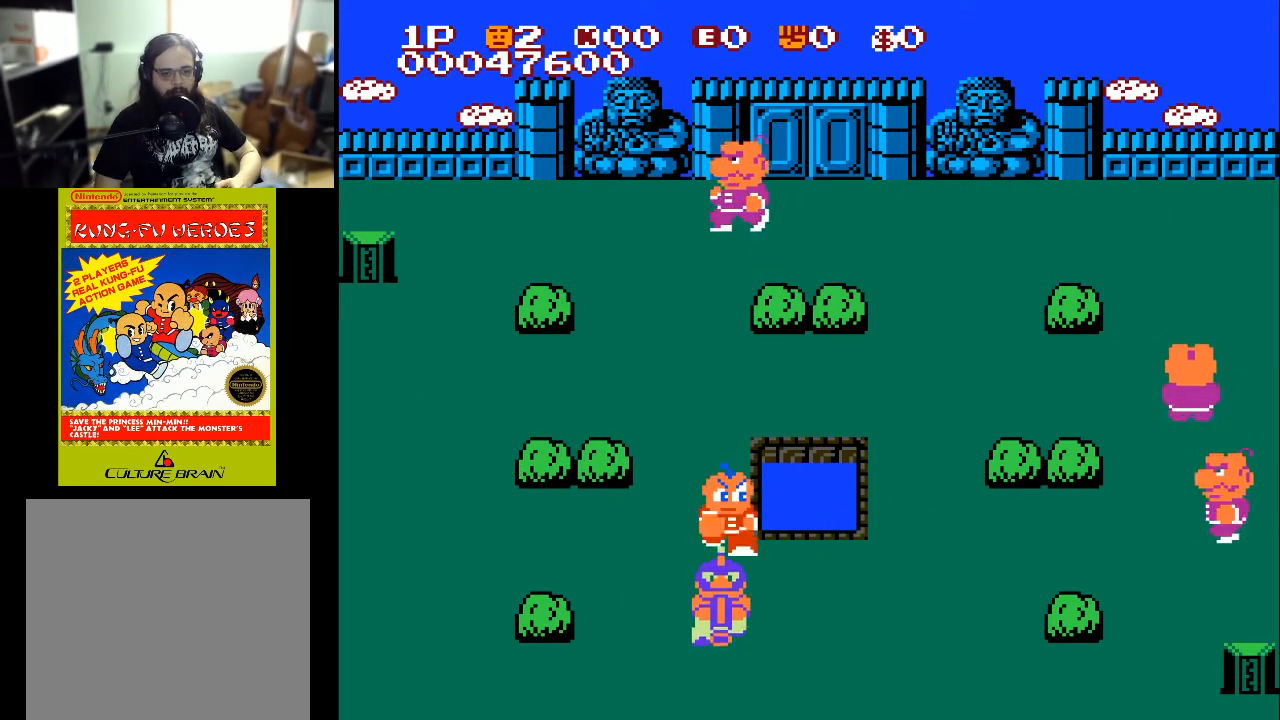
Gameplay with a controller (Xbox layout); each line is a JSON object with the inputs held at the frame after it. "events" lists button and stick changes between this image and that frame as [ms after this image, input, new state], when the widget could be followed in between.
{"buttons": ["DPAD_DOWN"], "left_stick": "center", "right_stick": "center", "events": [[100, "X", "down"], [167, "X", "up"], [200, "X", "down"], [300, "X", "up"]]}
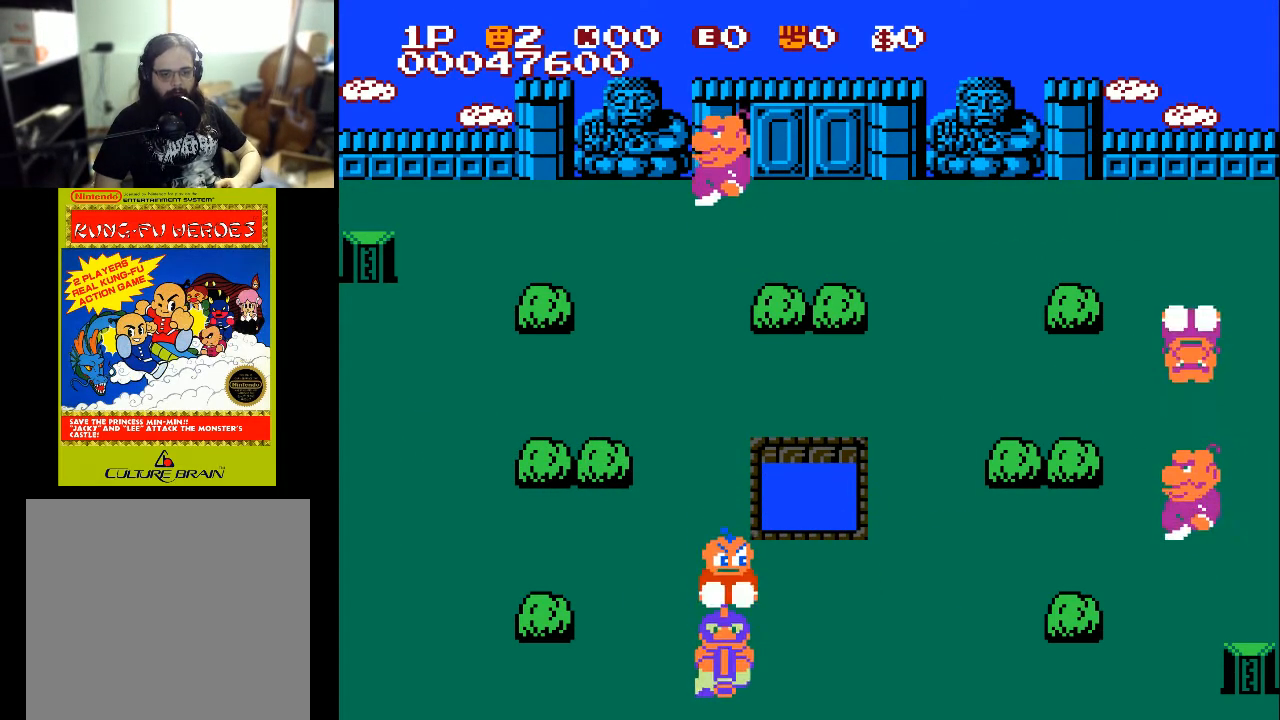
{"buttons": ["DPAD_RIGHT"], "left_stick": "center", "right_stick": "center", "events": [[233, "X", "down"], [267, "X", "up"], [333, "X", "down"], [433, "DPAD_DOWN", "up"], [433, "DPAD_RIGHT", "down"], [433, "X", "up"]]}
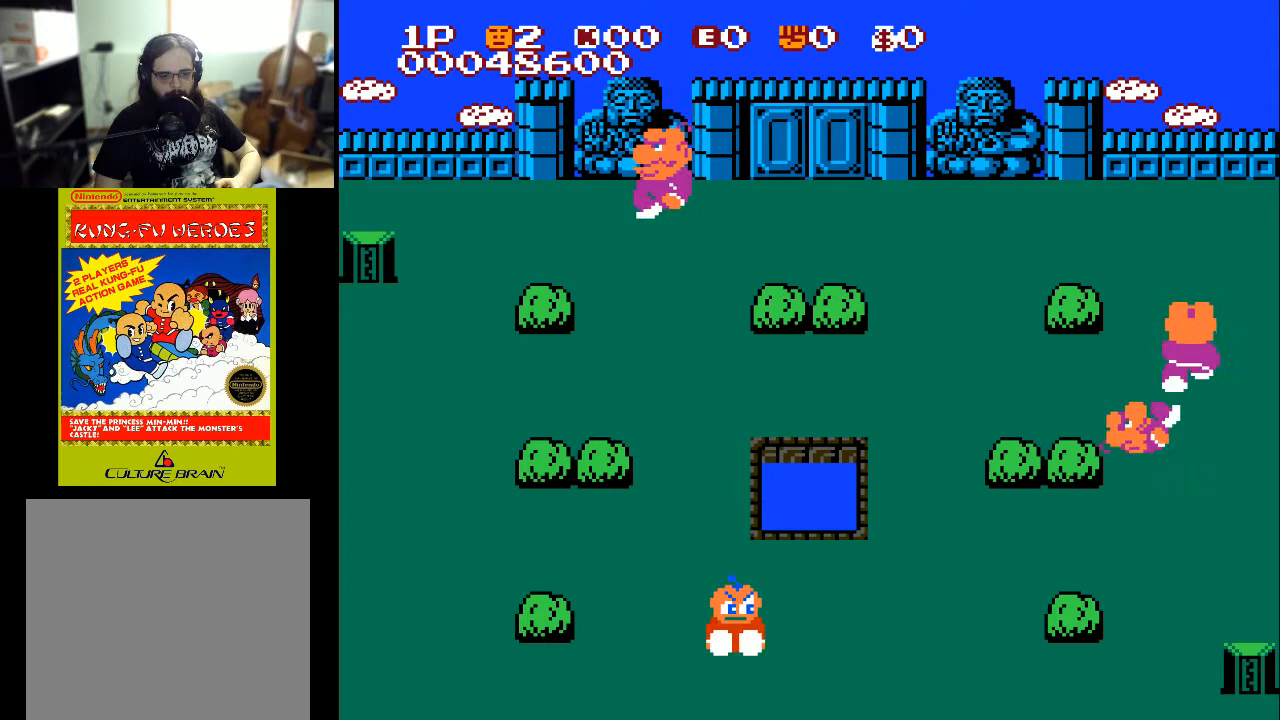
{"buttons": ["DPAD_UP", "DPAD_RIGHT"], "left_stick": "center", "right_stick": "center", "events": [[500, "DPAD_UP", "down"]]}
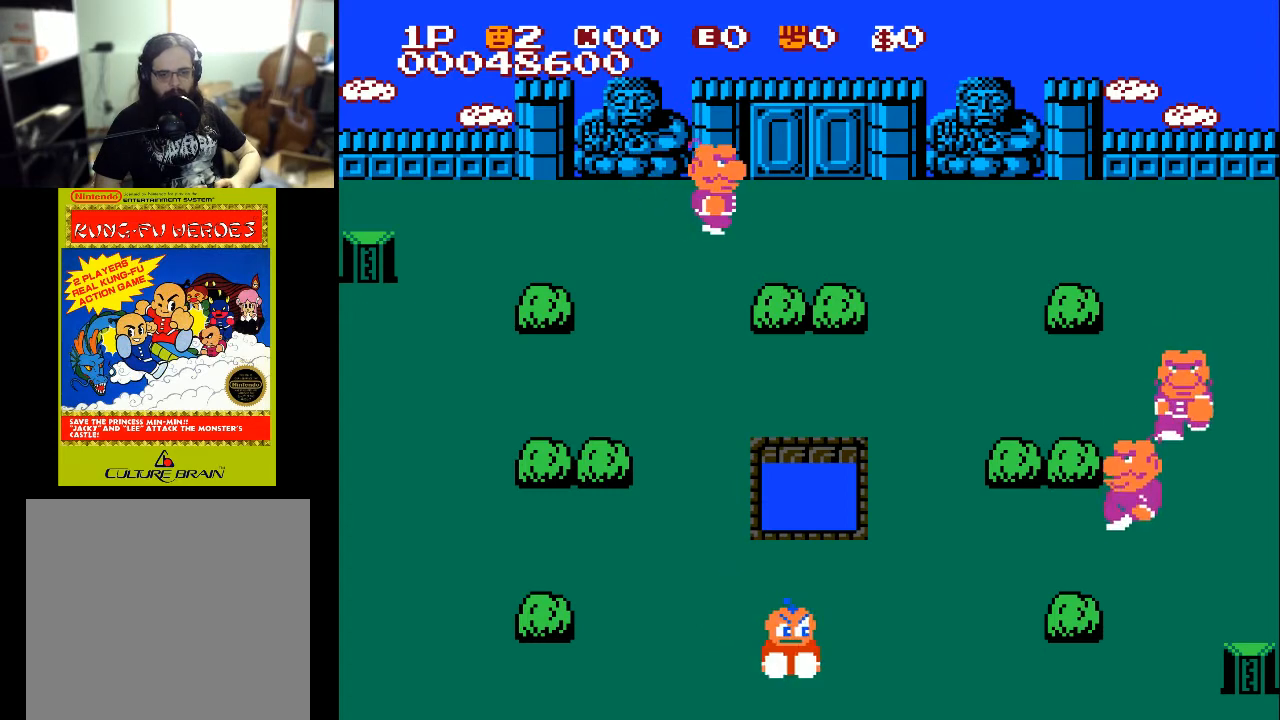
{"buttons": ["DPAD_RIGHT"], "left_stick": "center", "right_stick": "center", "events": [[400, "DPAD_UP", "up"]]}
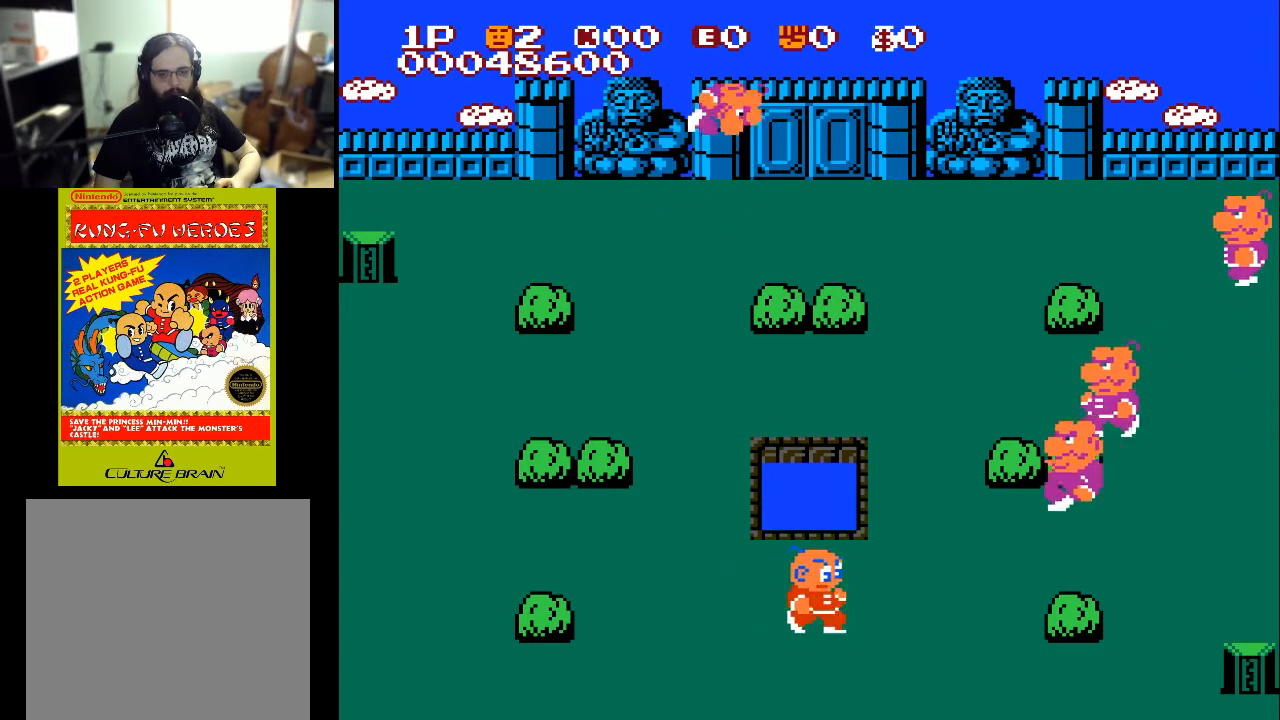
{"buttons": ["DPAD_RIGHT"], "left_stick": "center", "right_stick": "center", "events": []}
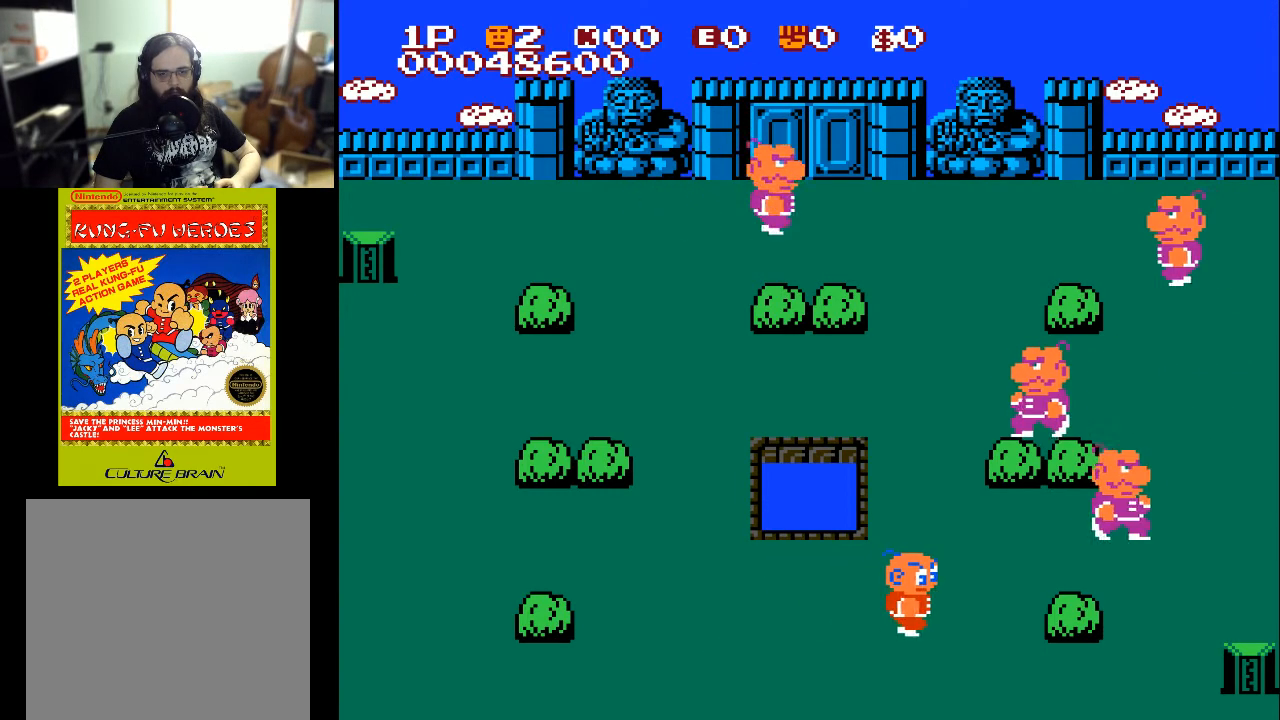
{"buttons": ["DPAD_RIGHT"], "left_stick": "center", "right_stick": "center", "events": []}
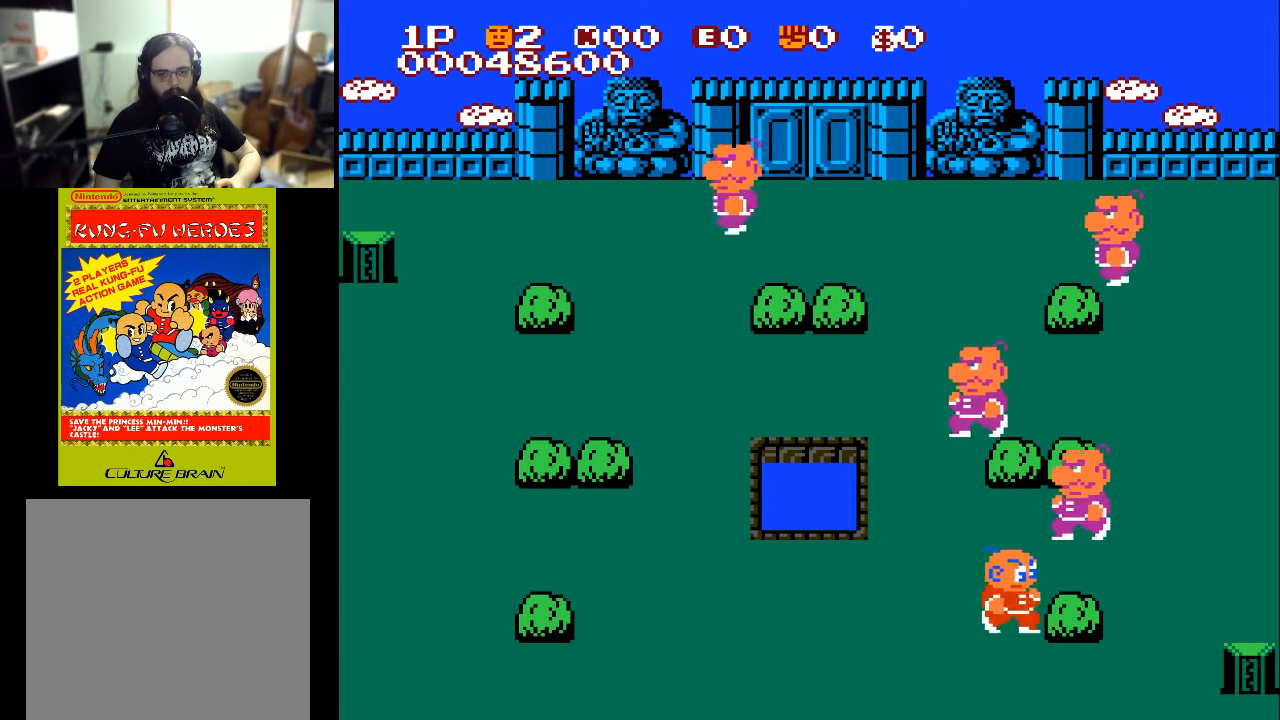
{"buttons": ["DPAD_UP"], "left_stick": "center", "right_stick": "center", "events": [[167, "DPAD_RIGHT", "up"], [200, "DPAD_DOWN", "down"], [367, "DPAD_DOWN", "up"], [433, "DPAD_UP", "down"]]}
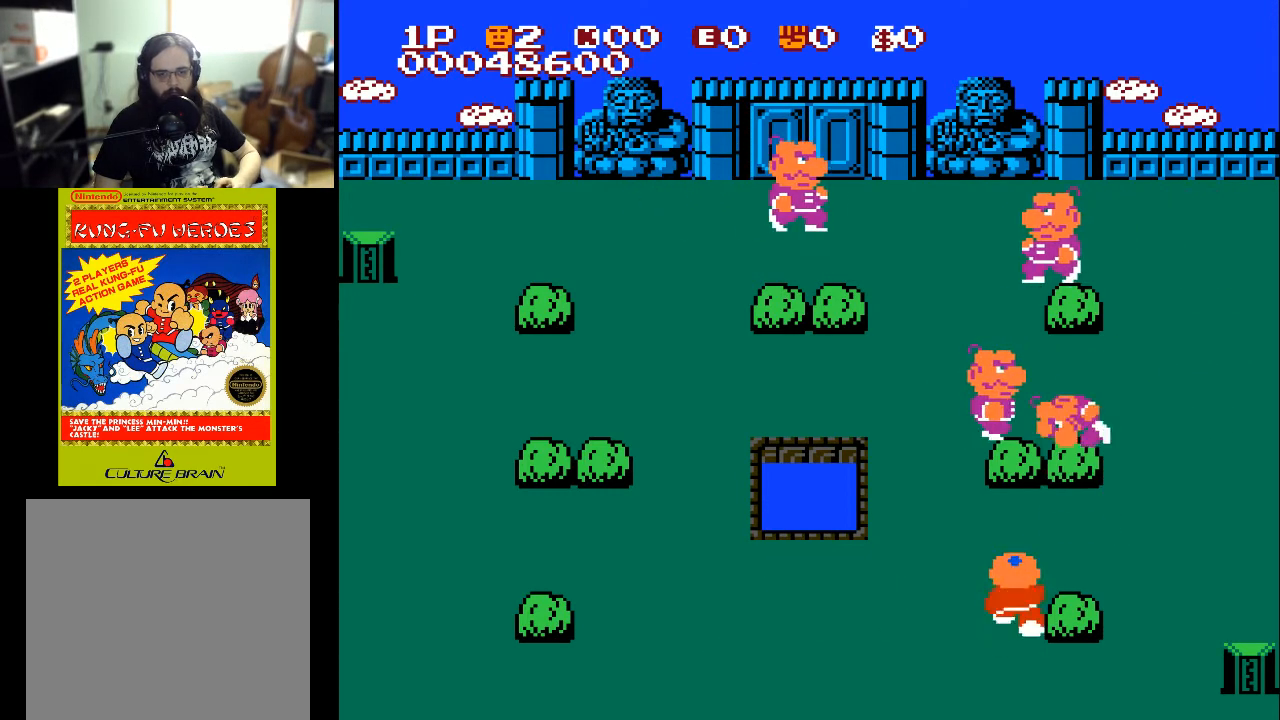
{"buttons": ["DPAD_UP", "DPAD_LEFT"], "left_stick": "center", "right_stick": "center", "events": [[67, "DPAD_UP", "up"], [133, "DPAD_DOWN", "down"], [200, "DPAD_DOWN", "up"], [200, "DPAD_UP", "down"], [467, "DPAD_LEFT", "down"]]}
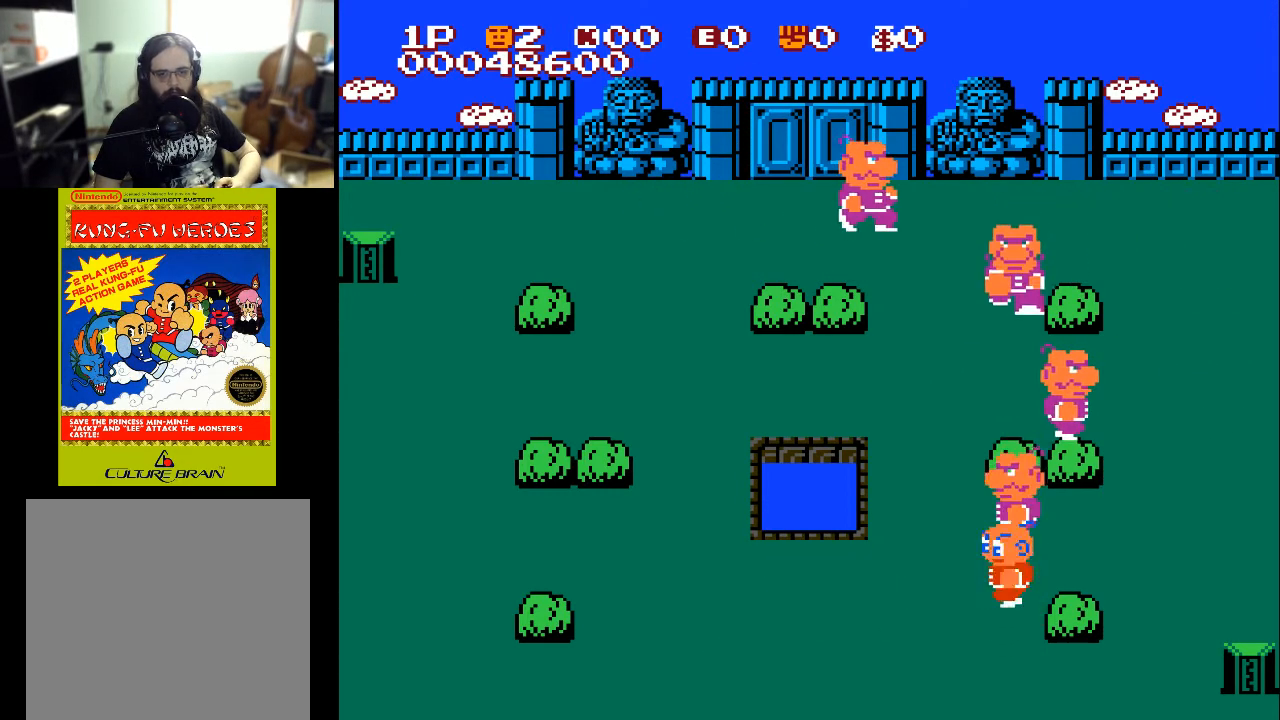
{"buttons": ["DPAD_DOWN"], "left_stick": "center", "right_stick": "center", "events": [[67, "DPAD_LEFT", "up"], [133, "DPAD_RIGHT", "down"], [167, "A", "down"], [167, "DPAD_RIGHT", "up"], [300, "A", "up"], [333, "DPAD_UP", "up"], [433, "DPAD_DOWN", "down"]]}
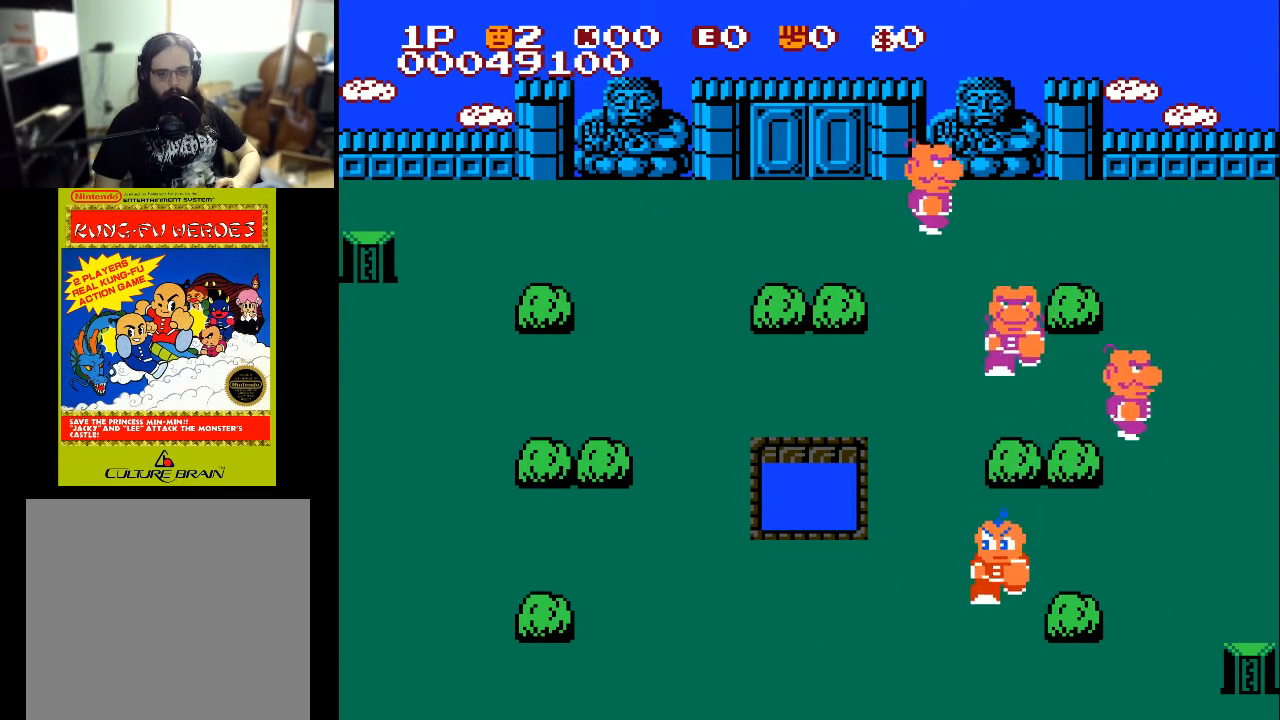
{"buttons": ["DPAD_UP"], "left_stick": "center", "right_stick": "center", "events": [[167, "DPAD_DOWN", "up"], [167, "DPAD_RIGHT", "down"], [233, "DPAD_UP", "down"], [300, "DPAD_RIGHT", "up"]]}
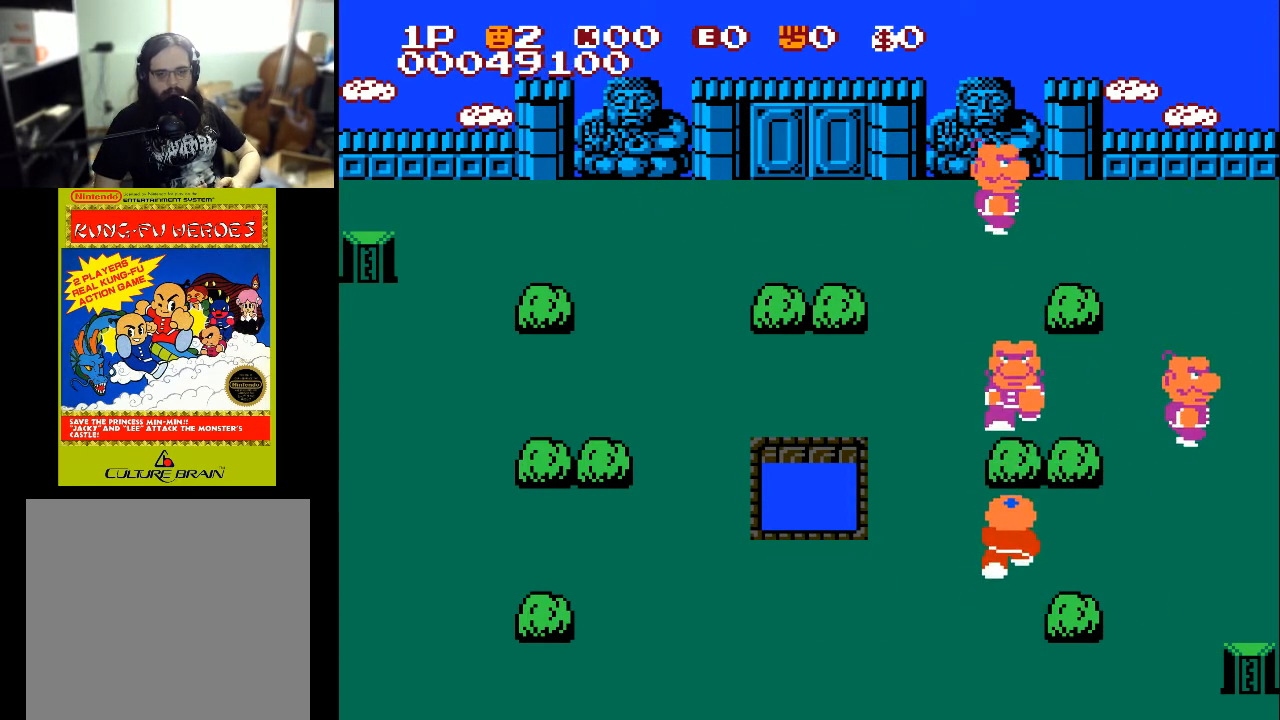
{"buttons": ["DPAD_LEFT"], "left_stick": "center", "right_stick": "center", "events": [[100, "DPAD_LEFT", "down"], [100, "DPAD_UP", "up"]]}
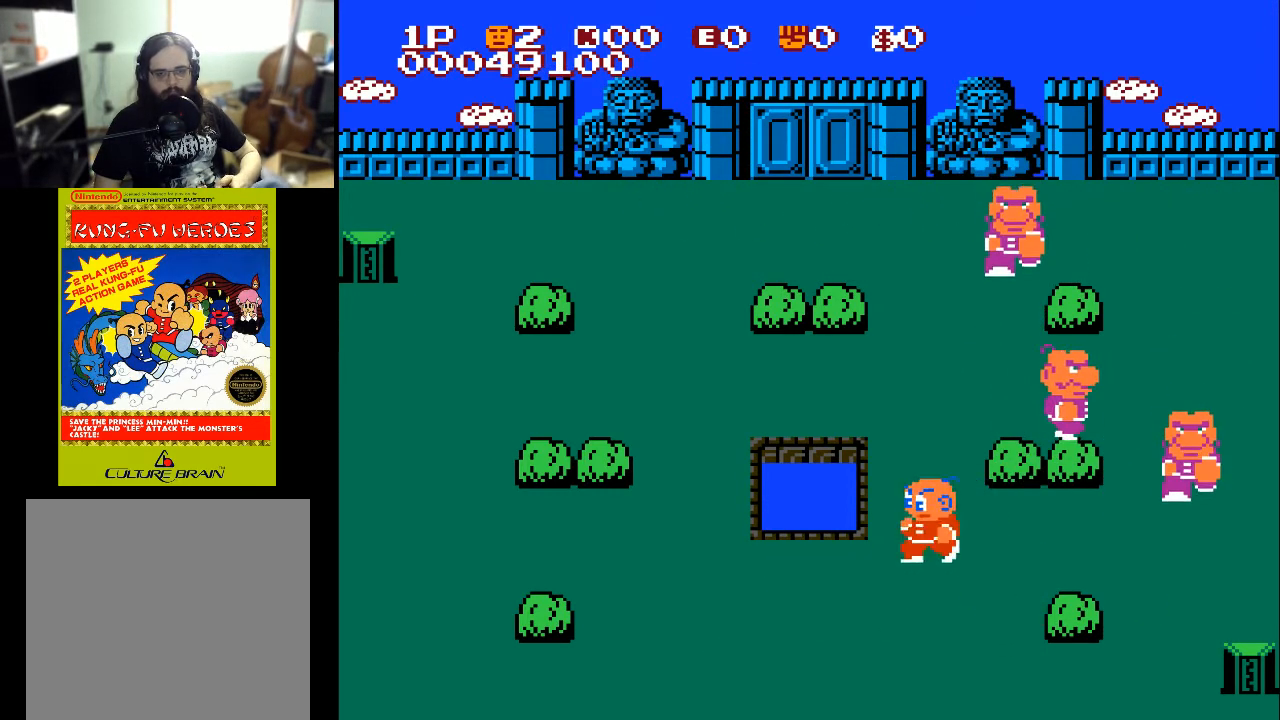
{"buttons": ["DPAD_RIGHT"], "left_stick": "center", "right_stick": "center", "events": [[67, "DPAD_DOWN", "down"], [67, "DPAD_LEFT", "up"], [100, "DPAD_RIGHT", "down"], [200, "DPAD_DOWN", "up"]]}
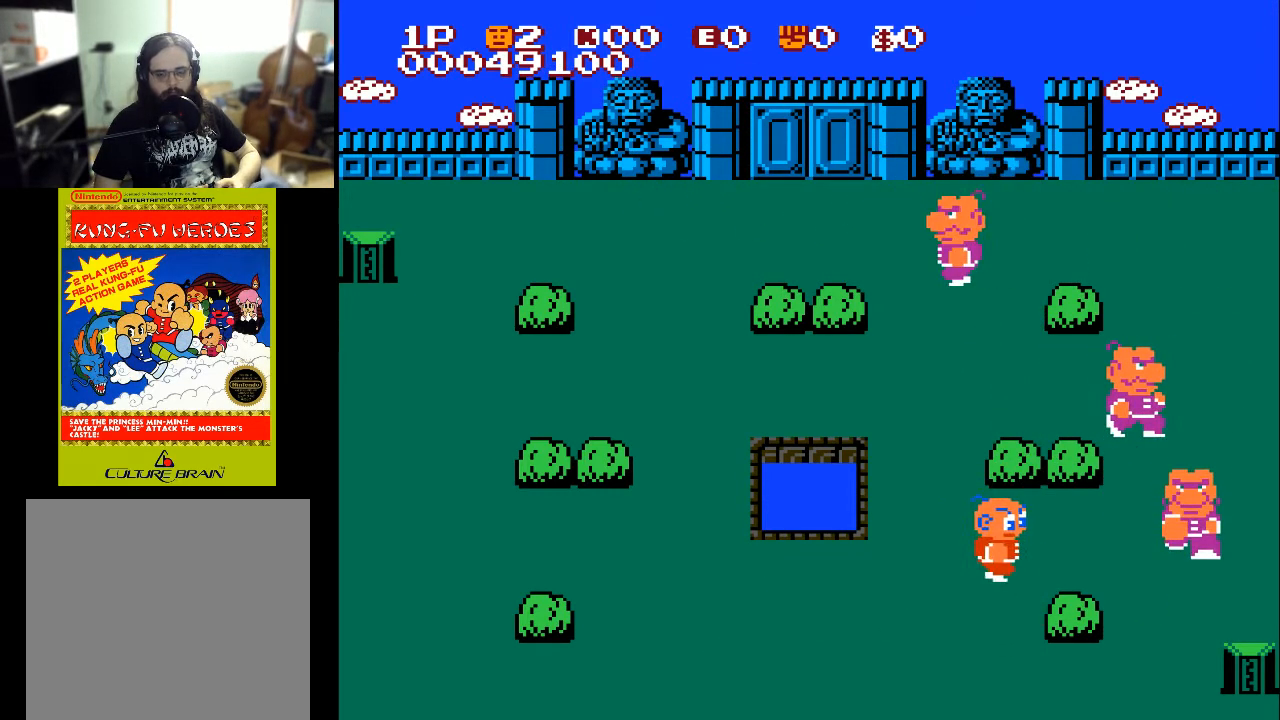
{"buttons": [], "left_stick": "center", "right_stick": "center", "events": [[433, "DPAD_RIGHT", "up"]]}
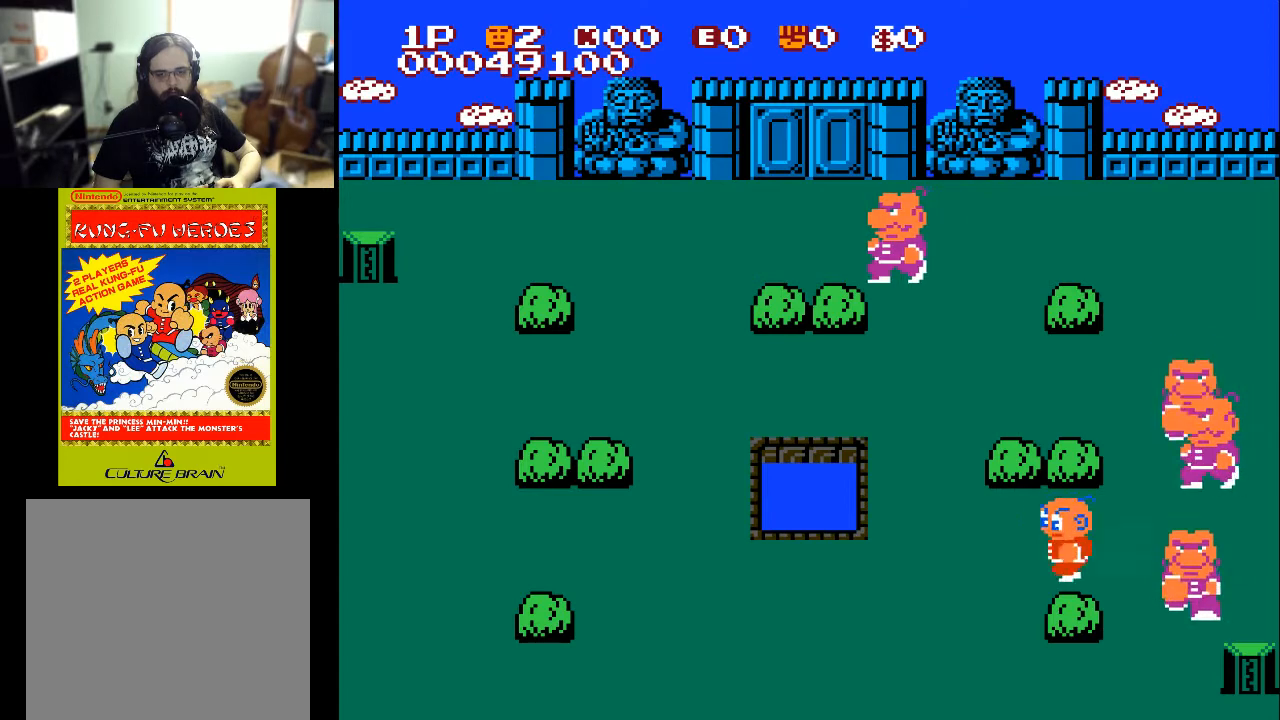
{"buttons": ["DPAD_LEFT"], "left_stick": "center", "right_stick": "center", "events": [[33, "DPAD_LEFT", "down"], [167, "DPAD_DOWN", "down"], [267, "DPAD_LEFT", "up"], [333, "DPAD_LEFT", "down"], [400, "DPAD_DOWN", "up"]]}
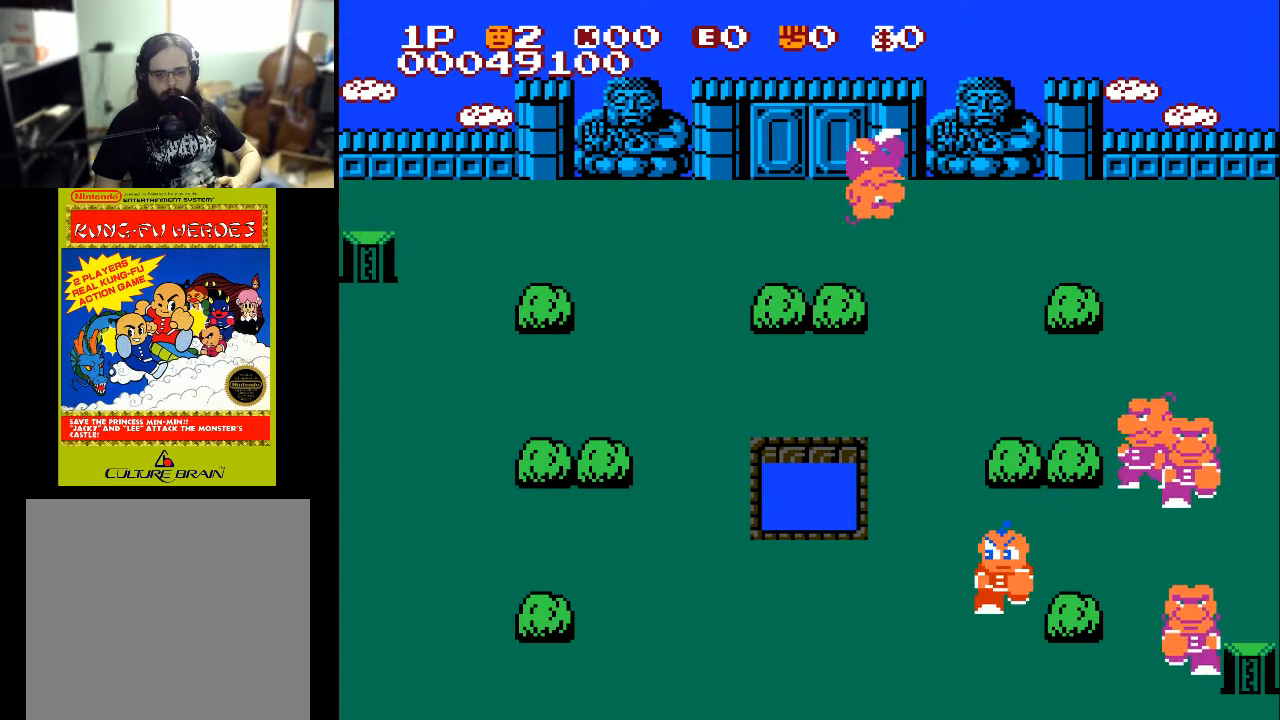
{"buttons": ["DPAD_DOWN"], "left_stick": "center", "right_stick": "center", "events": [[33, "DPAD_DOWN", "down"], [100, "DPAD_LEFT", "up"]]}
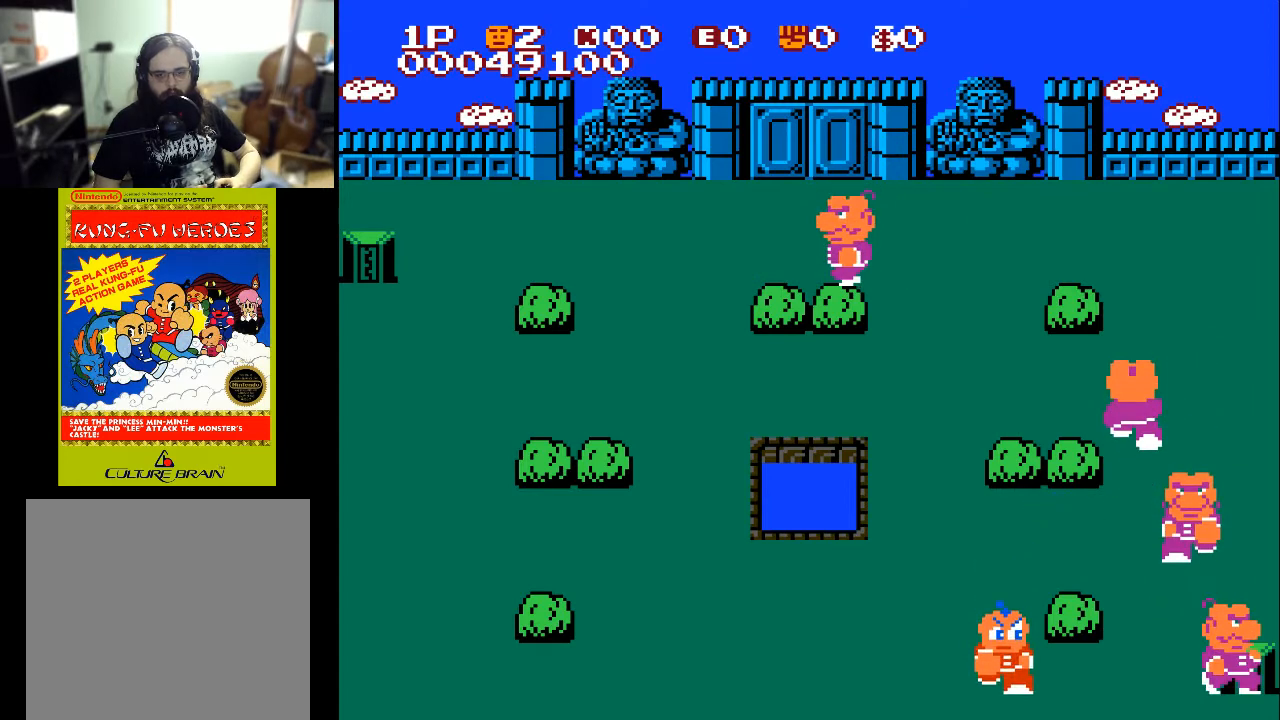
{"buttons": ["DPAD_LEFT"], "left_stick": "center", "right_stick": "center", "events": [[33, "DPAD_DOWN", "up"], [33, "DPAD_RIGHT", "down"], [433, "DPAD_LEFT", "down"], [433, "DPAD_RIGHT", "up"]]}
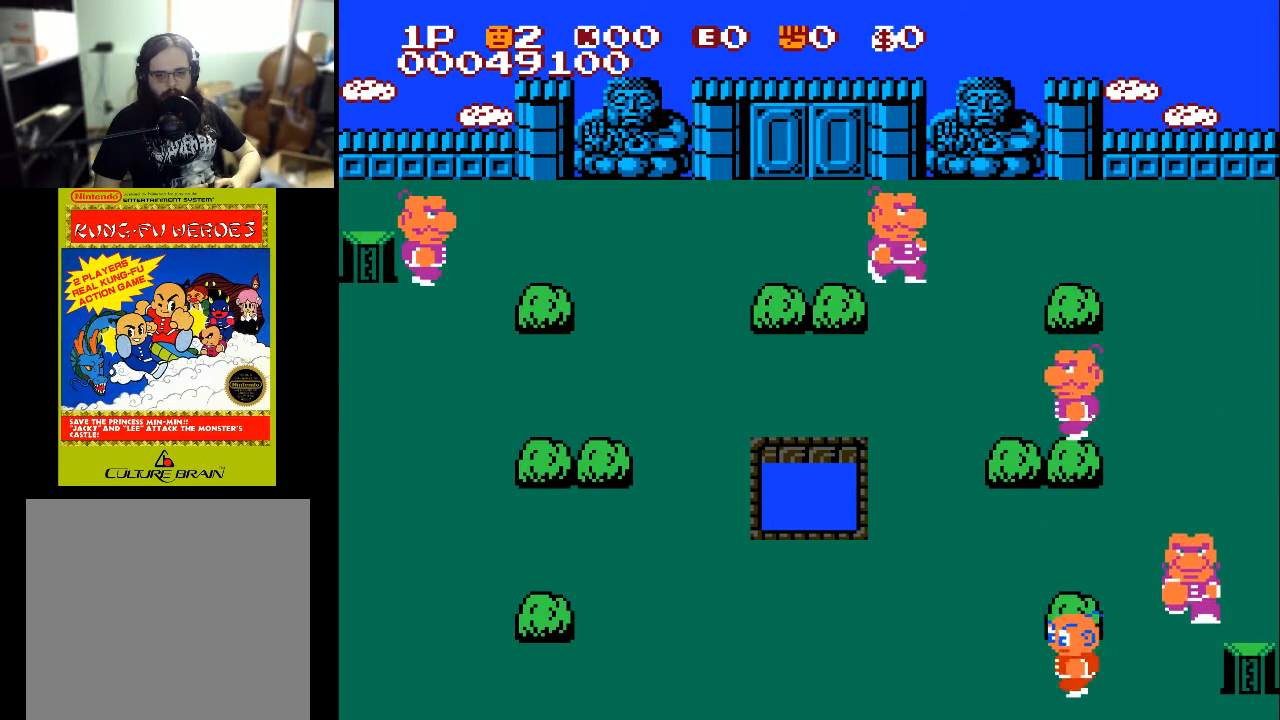
{"buttons": ["DPAD_RIGHT"], "left_stick": "center", "right_stick": "center", "events": [[200, "DPAD_LEFT", "up"], [300, "DPAD_LEFT", "down"], [367, "DPAD_LEFT", "up"], [400, "DPAD_RIGHT", "down"]]}
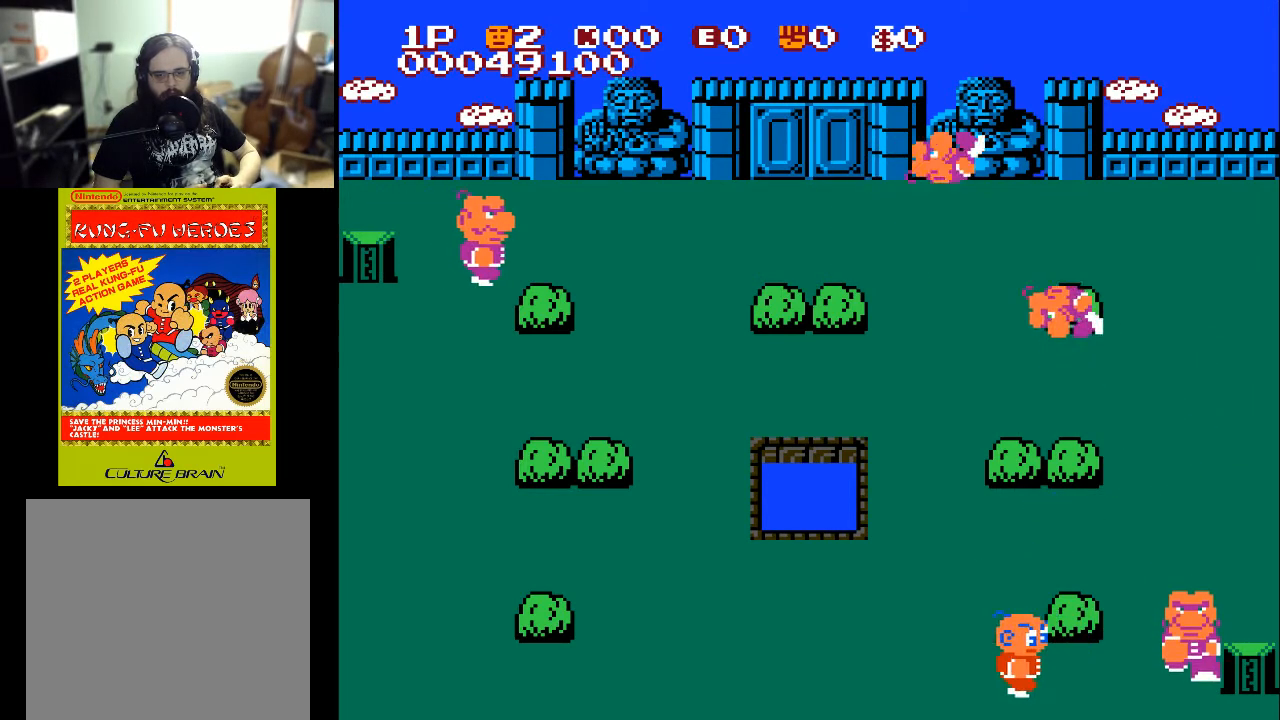
{"buttons": ["DPAD_RIGHT"], "left_stick": "center", "right_stick": "center", "events": []}
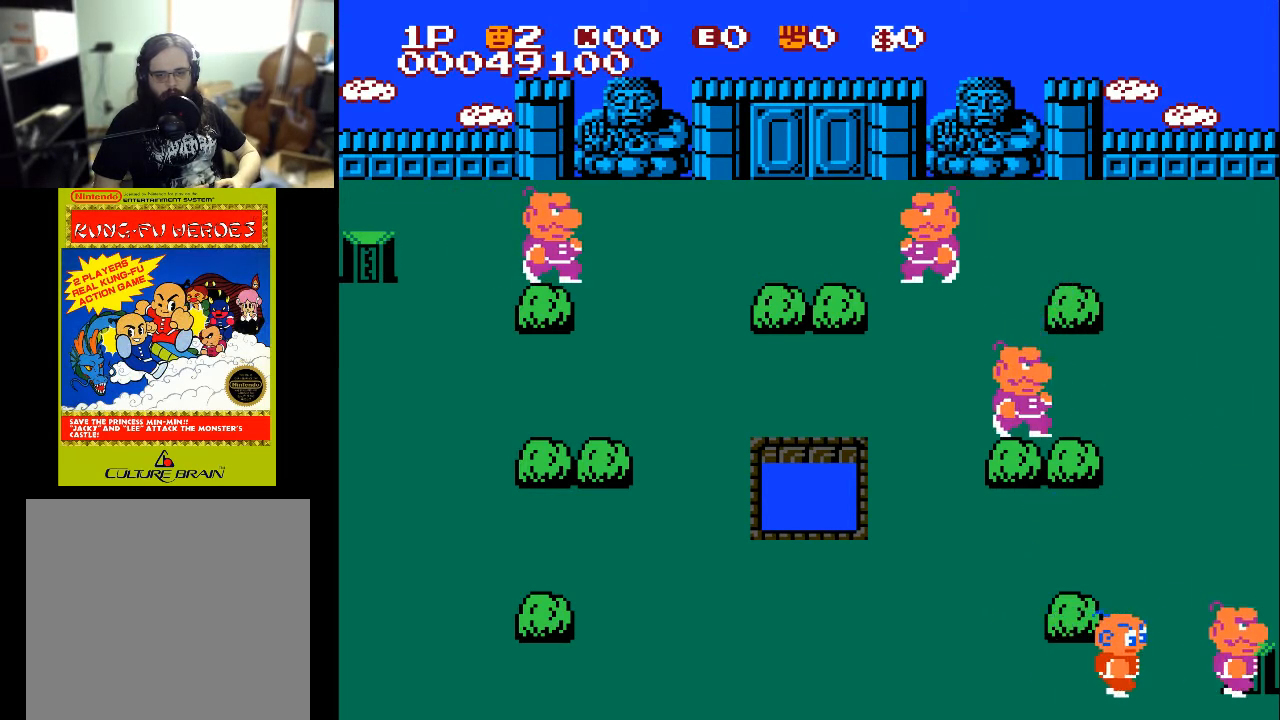
{"buttons": ["DPAD_LEFT"], "left_stick": "center", "right_stick": "center", "events": [[367, "DPAD_RIGHT", "up"], [500, "DPAD_LEFT", "down"]]}
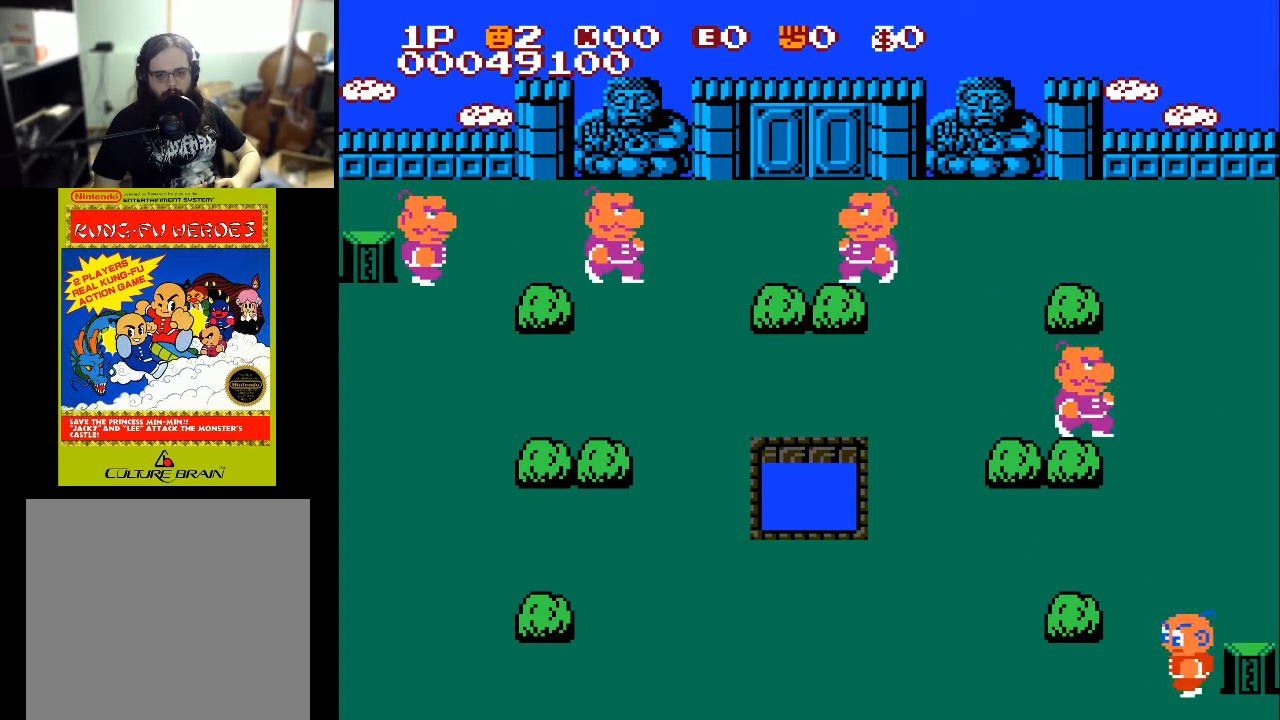
{"buttons": ["DPAD_RIGHT"], "left_stick": "center", "right_stick": "center", "events": [[100, "DPAD_LEFT", "up"], [133, "DPAD_RIGHT", "down"]]}
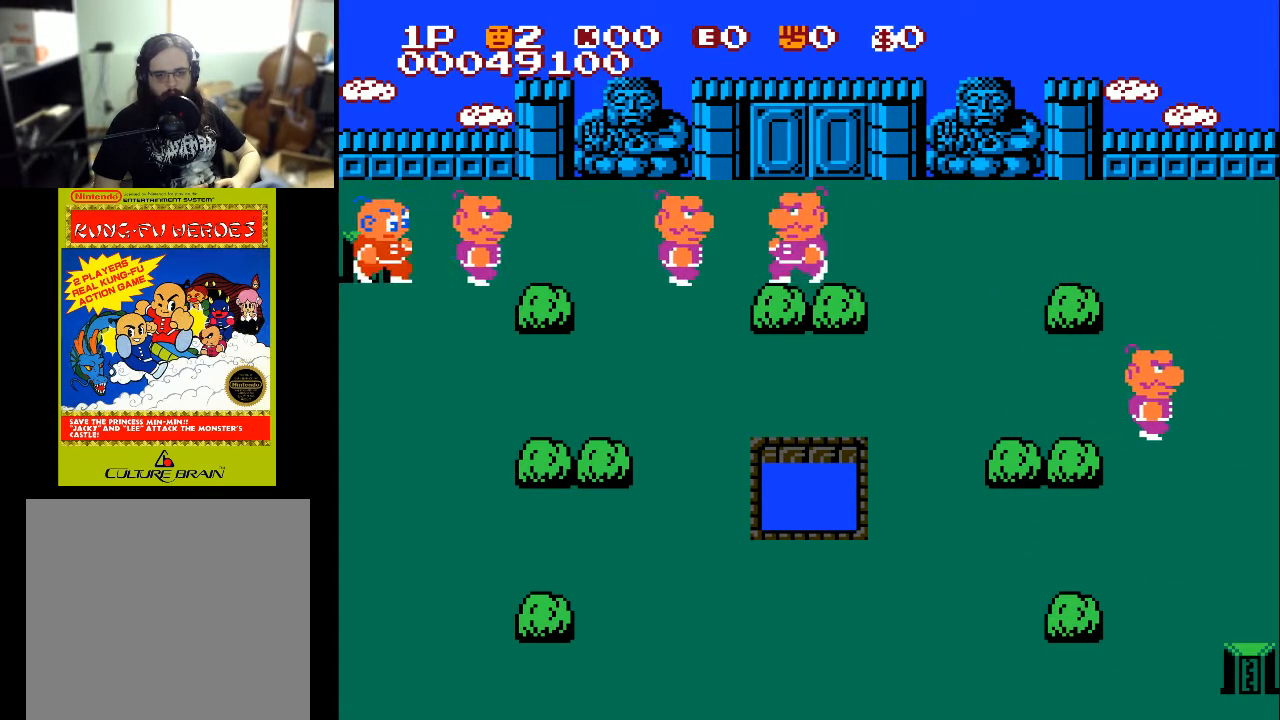
{"buttons": ["A", "DPAD_RIGHT"], "left_stick": "center", "right_stick": "center", "events": [[467, "A", "down"]]}
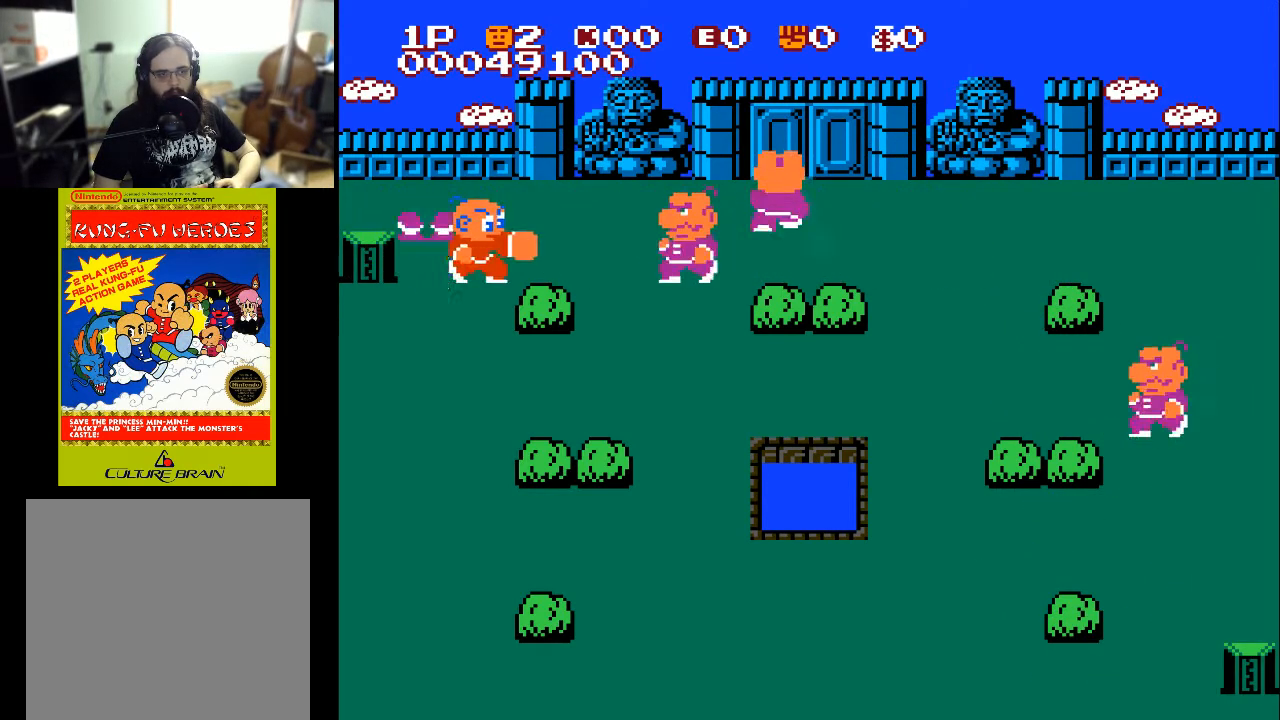
{"buttons": ["DPAD_RIGHT"], "left_stick": "center", "right_stick": "center", "events": [[67, "A", "up"], [100, "A", "down"], [200, "A", "up"]]}
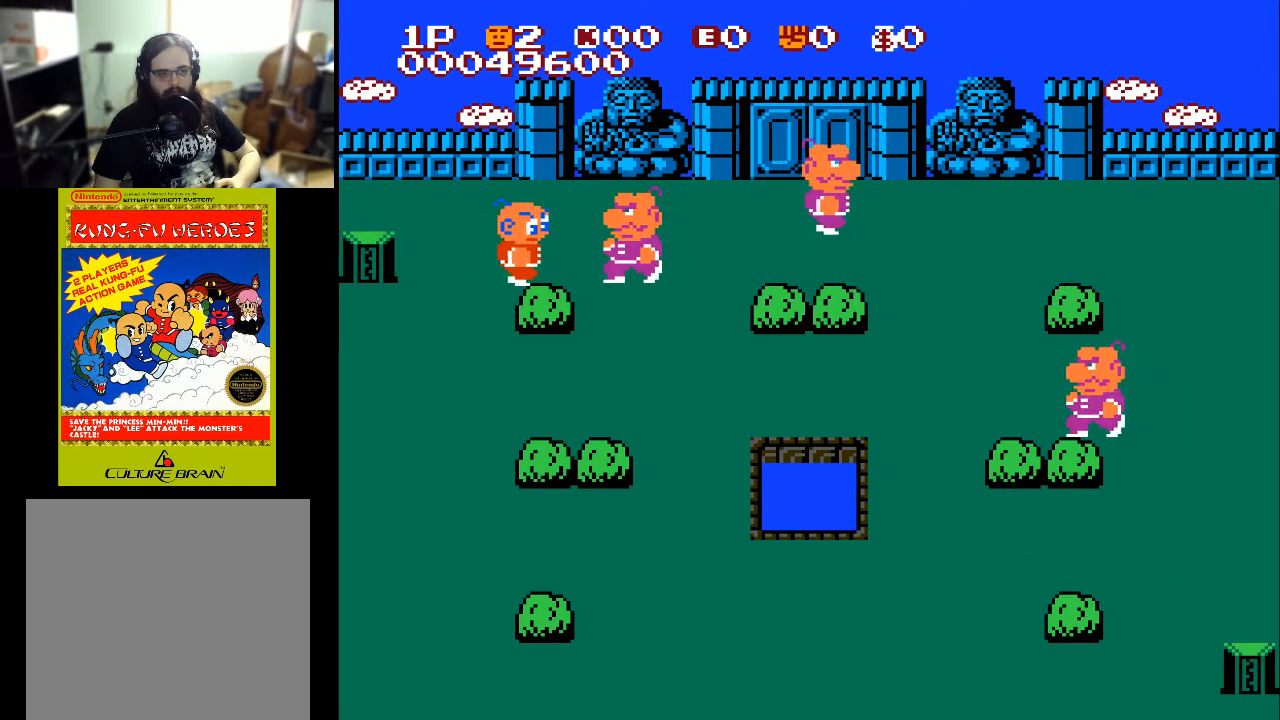
{"buttons": ["X", "DPAD_RIGHT"], "left_stick": "center", "right_stick": "center", "events": [[167, "A", "down"], [333, "A", "up"], [433, "X", "down"]]}
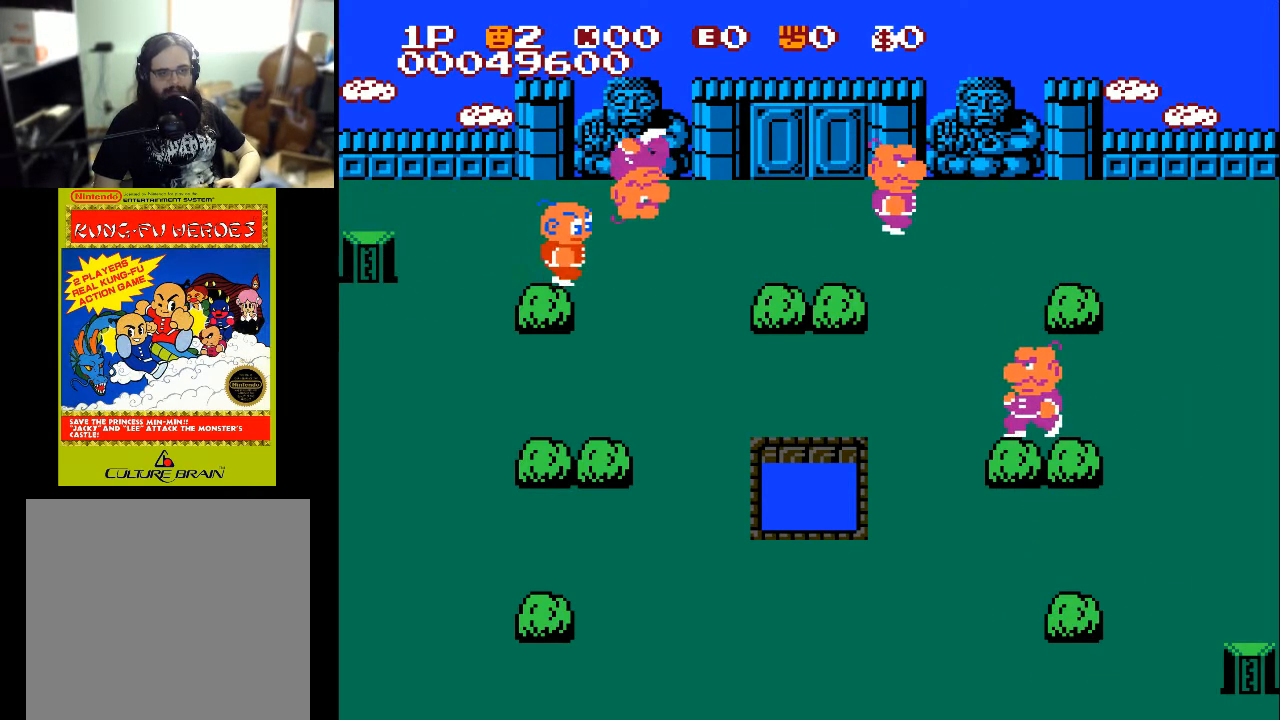
{"buttons": ["DPAD_RIGHT"], "left_stick": "center", "right_stick": "center", "events": [[33, "X", "up"], [133, "X", "down"], [167, "X", "up"], [233, "X", "down"], [333, "X", "up"]]}
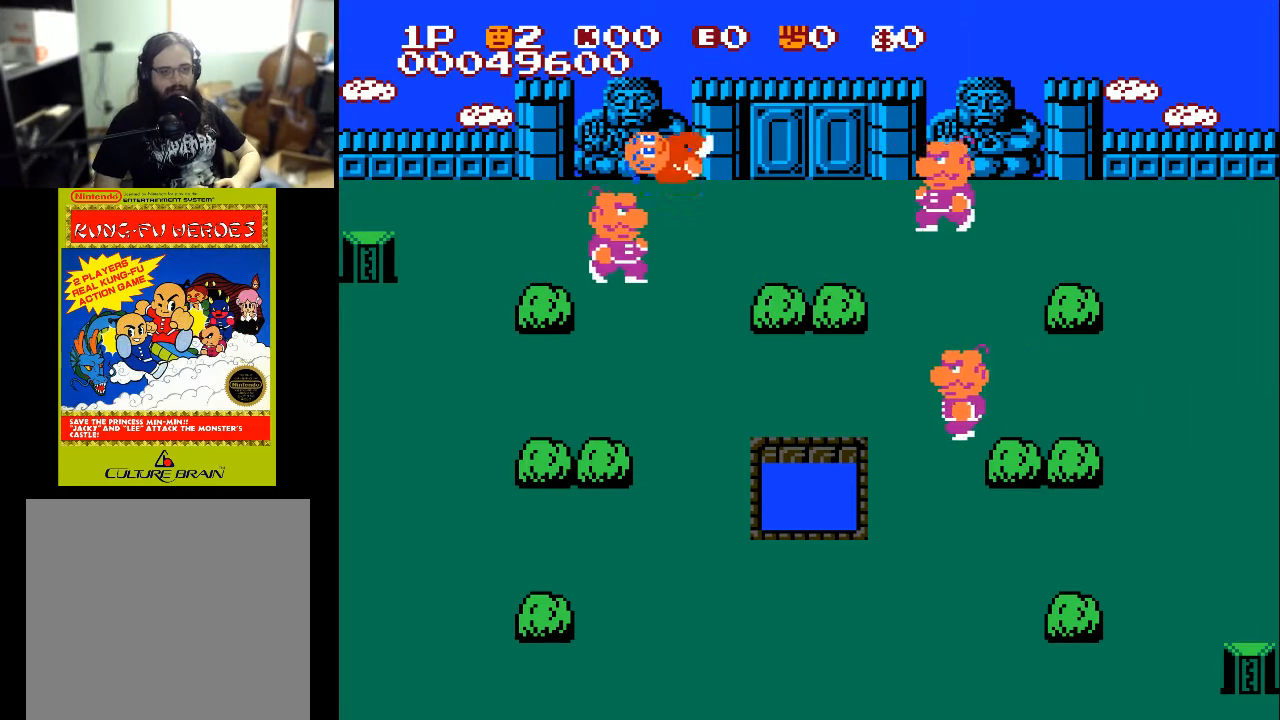
{"buttons": ["A", "DPAD_LEFT"], "left_stick": "center", "right_stick": "center", "events": [[267, "DPAD_LEFT", "down"], [267, "DPAD_RIGHT", "up"], [333, "A", "down"], [433, "A", "up"], [500, "A", "down"]]}
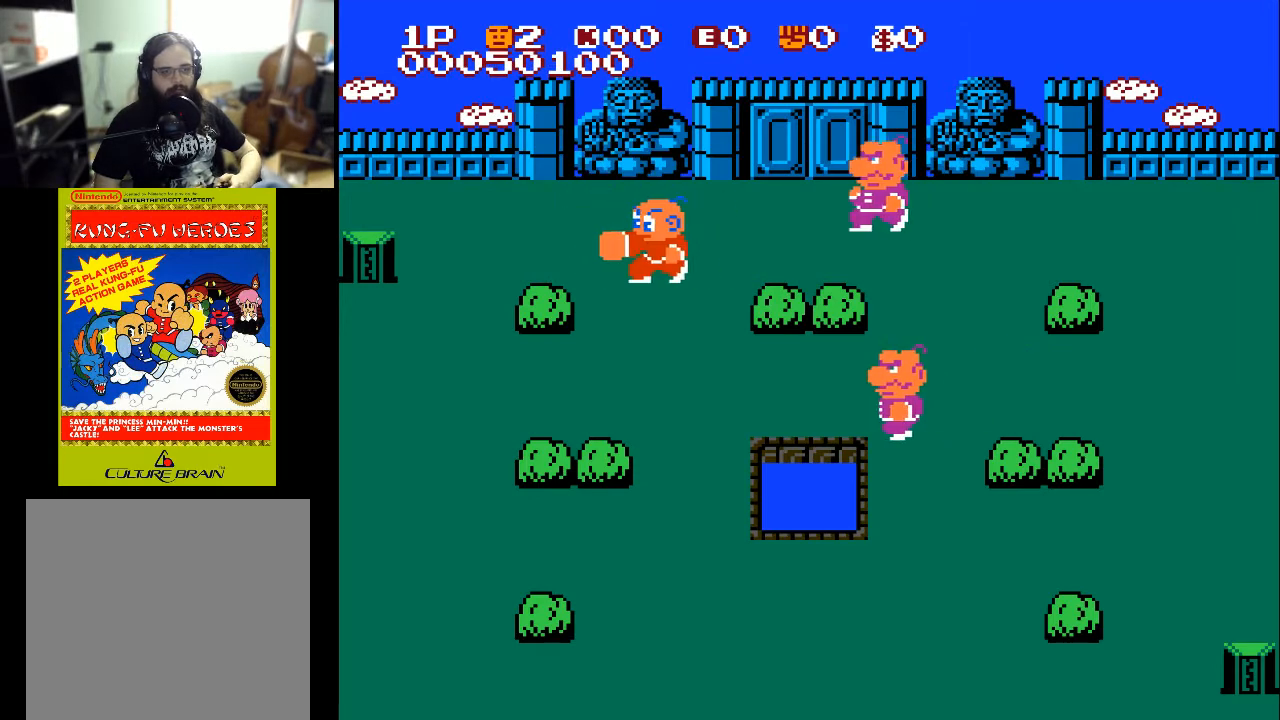
{"buttons": ["DPAD_UP", "DPAD_RIGHT"], "left_stick": "center", "right_stick": "center", "events": [[100, "A", "up"], [300, "DPAD_LEFT", "up"], [400, "DPAD_RIGHT", "down"], [500, "DPAD_UP", "down"]]}
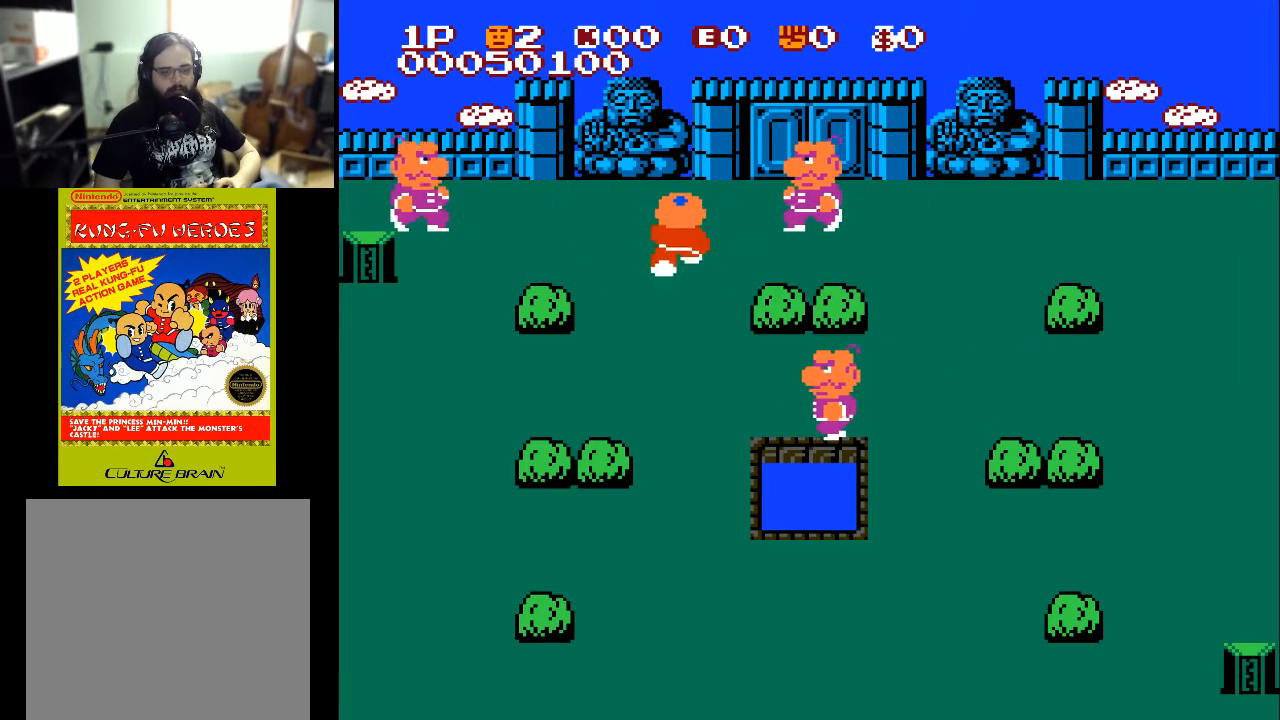
{"buttons": ["DPAD_RIGHT"], "left_stick": "center", "right_stick": "center", "events": [[100, "X", "down"], [200, "X", "up"], [500, "DPAD_UP", "up"]]}
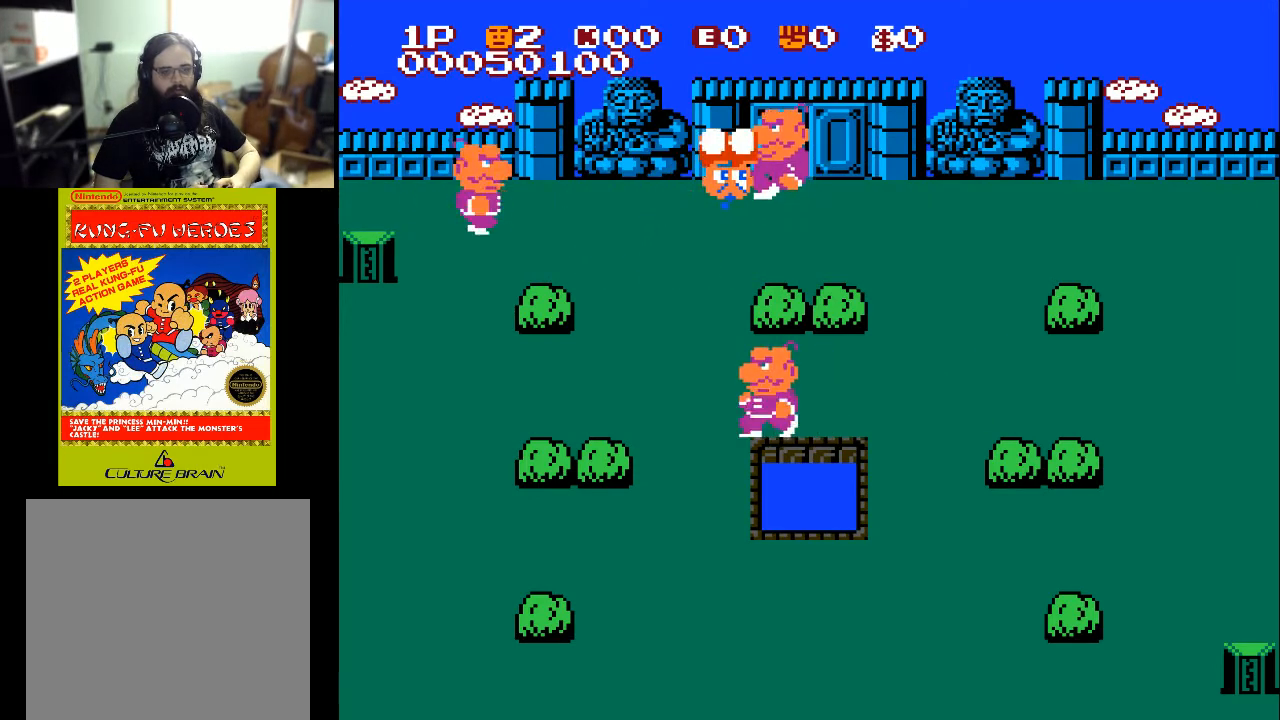
{"buttons": ["DPAD_RIGHT"], "left_stick": "center", "right_stick": "center", "events": [[200, "X", "down"], [300, "X", "up"], [367, "X", "down"], [433, "X", "up"]]}
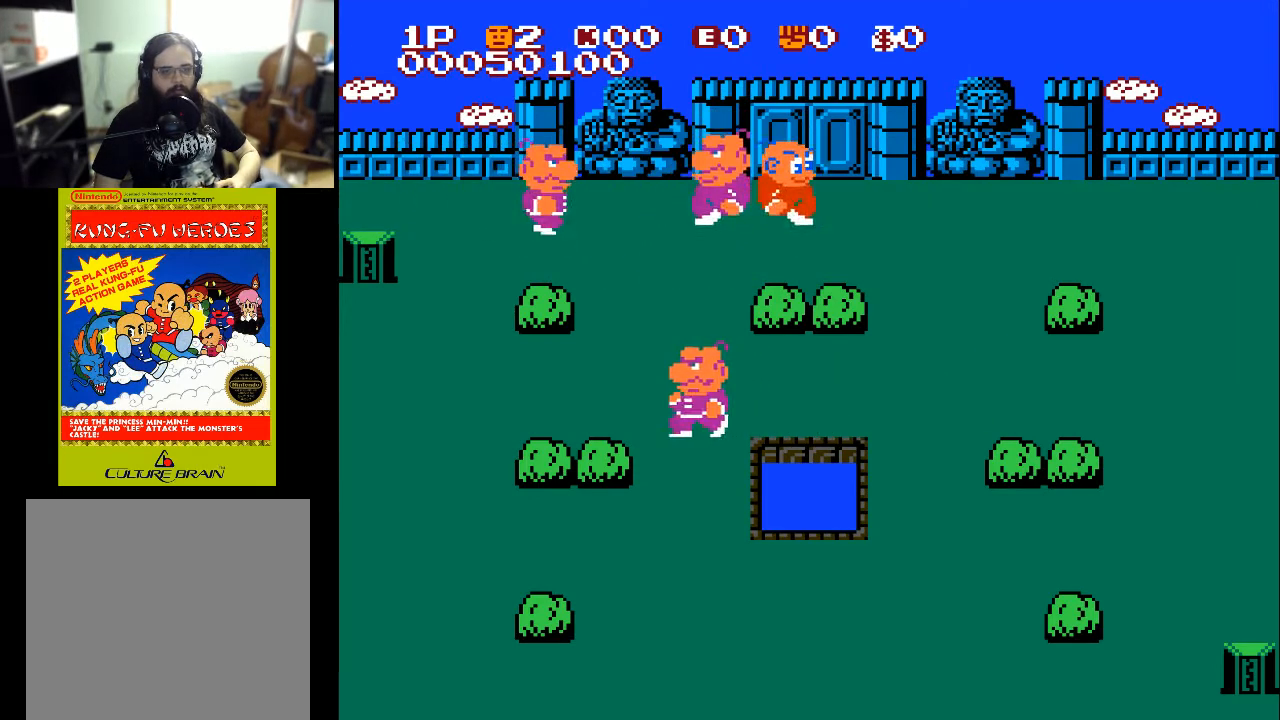
{"buttons": ["DPAD_LEFT"], "left_stick": "center", "right_stick": "center", "events": [[33, "X", "down"], [133, "X", "up"], [200, "DPAD_LEFT", "down"], [200, "DPAD_RIGHT", "up"]]}
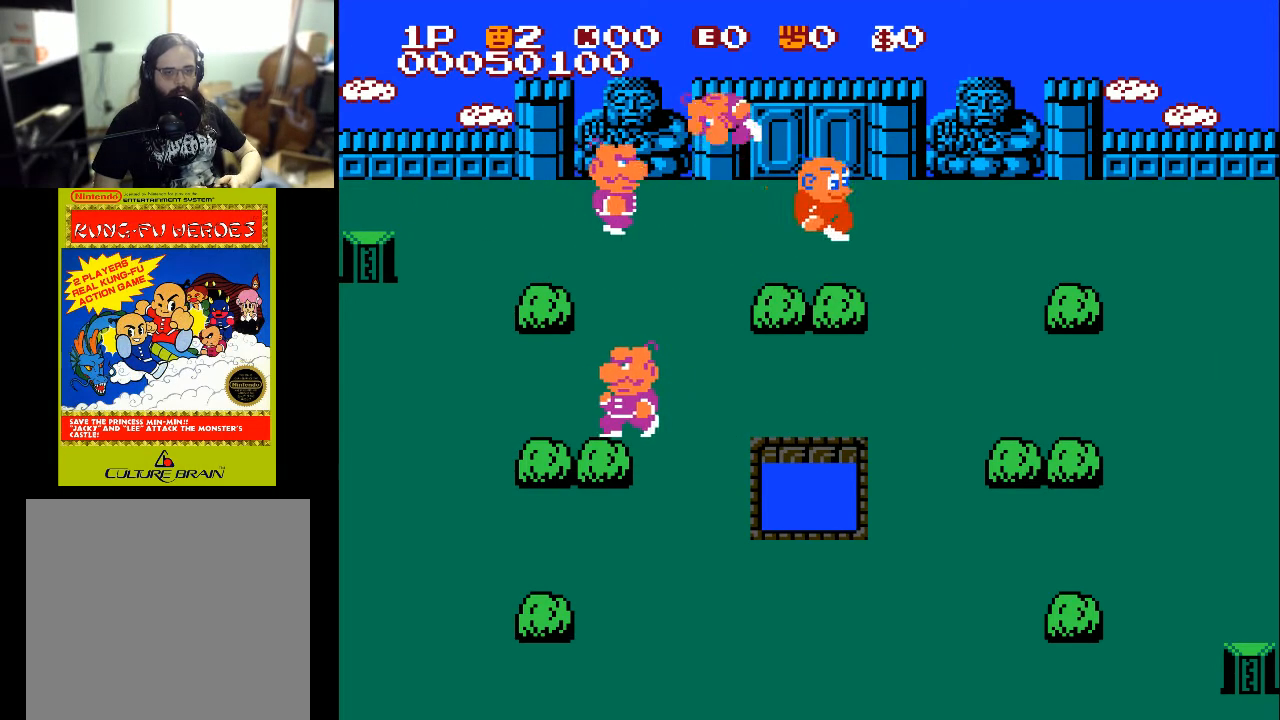
{"buttons": ["DPAD_LEFT"], "left_stick": "center", "right_stick": "center", "events": [[33, "DPAD_UP", "down"], [133, "DPAD_UP", "up"], [233, "X", "down"], [400, "X", "up"]]}